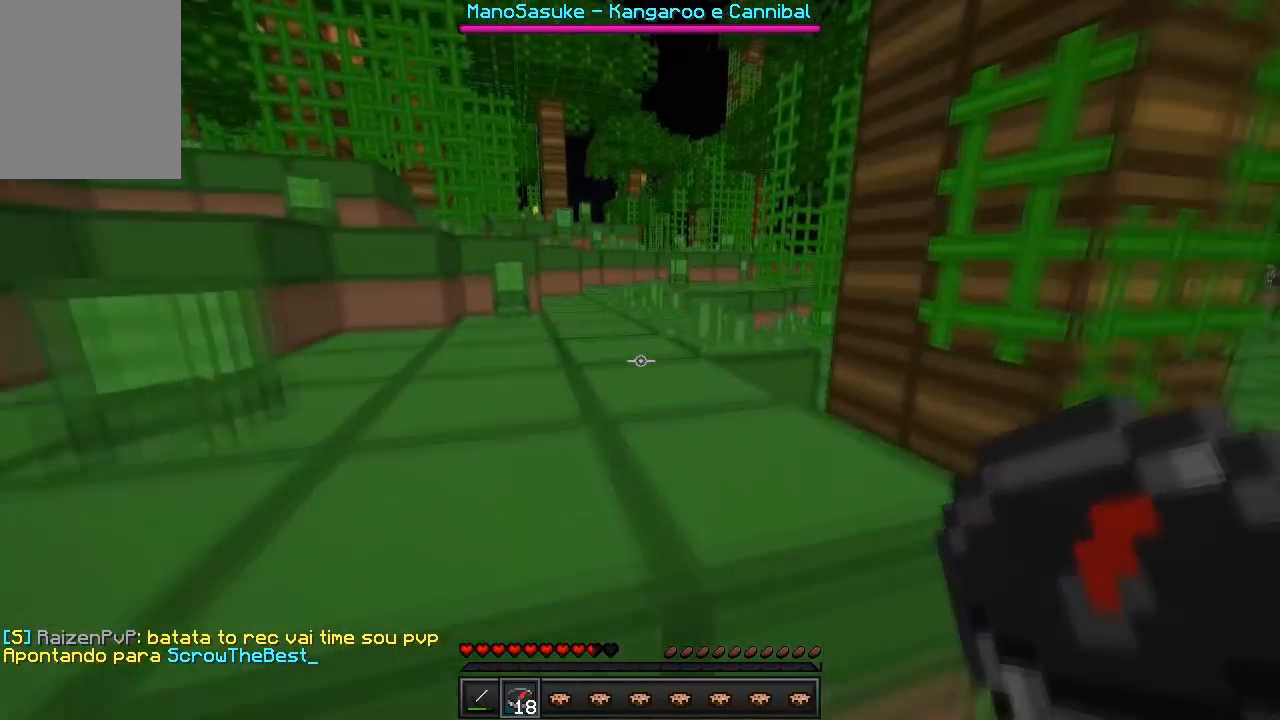
Gameplay with keyboard; each line is a JSON object with the keys held at the frame after it. "events" lists presses ("down") and releases ("up") of "a", "d", "s" and "w" between this image and that frame as [ms after this image, input, new state], when the widget could be followed in between. No other keys are recorded. Mouse input is not recorded.
{"keys": ["w"], "events": [[217, "a", "up"]]}
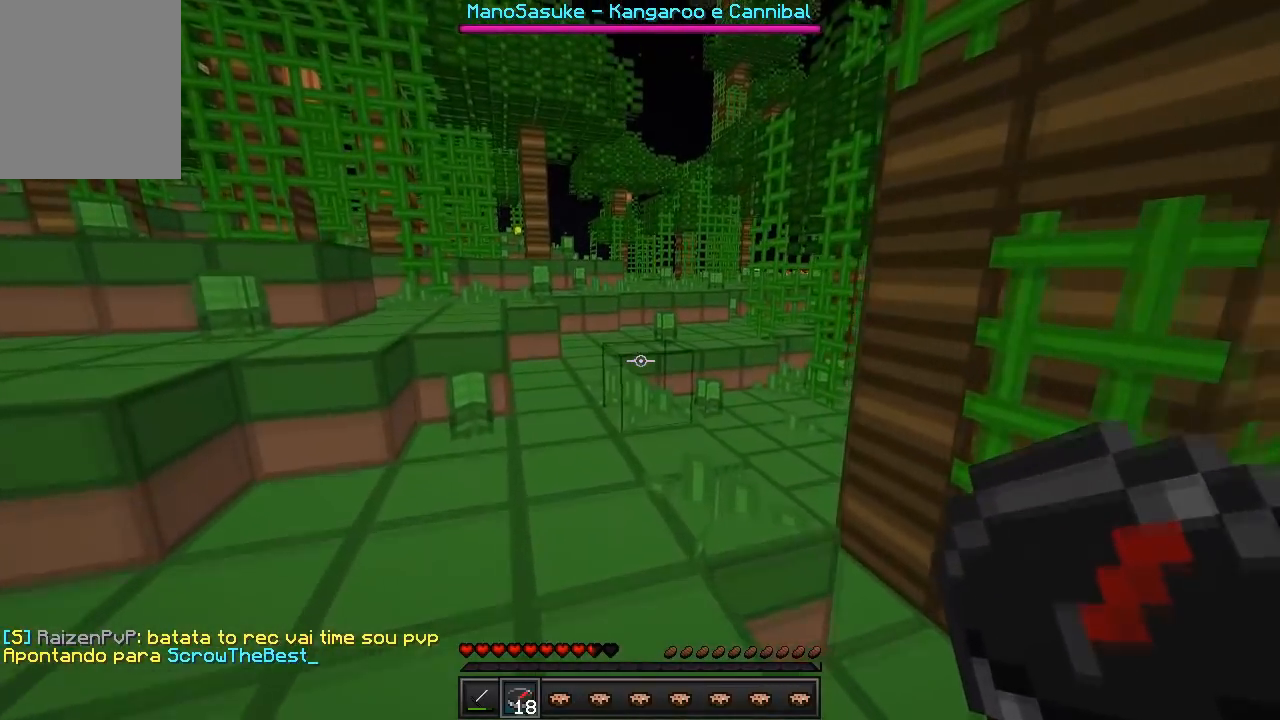
{"keys": [], "events": [[133, "w", "up"]]}
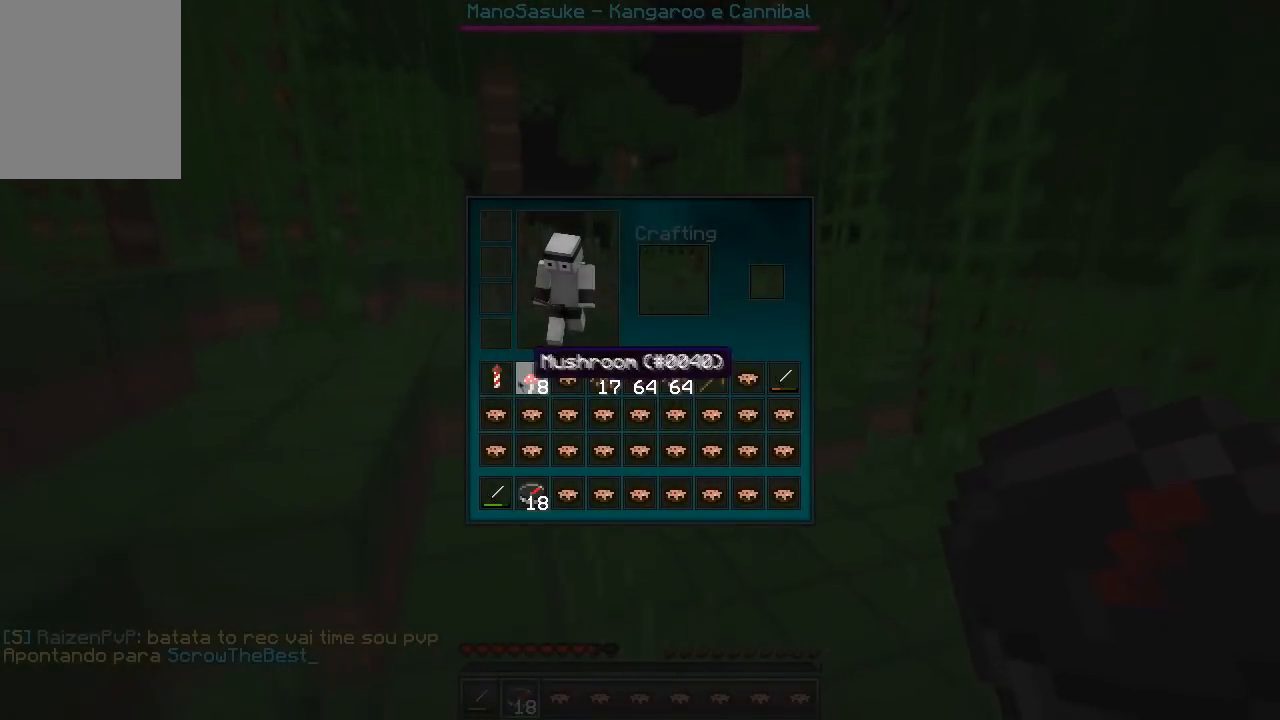
{"keys": [], "events": []}
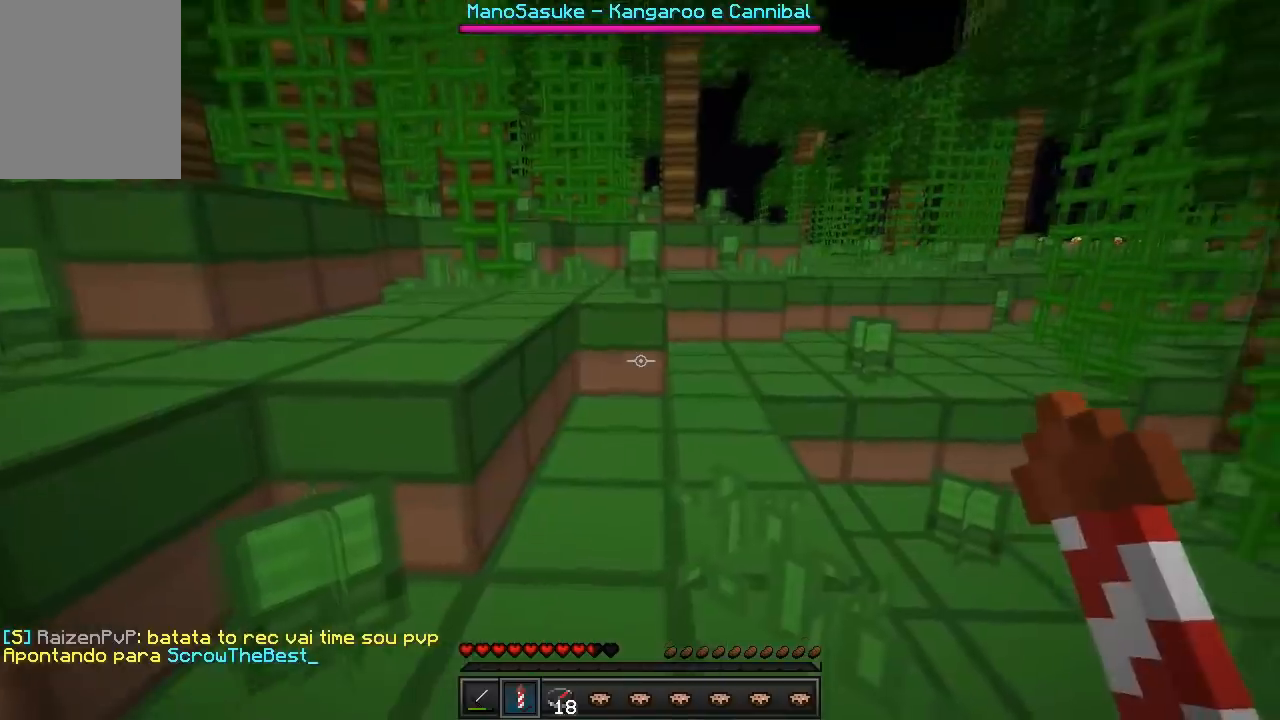
{"keys": ["w"], "events": [[50, "w", "down"]]}
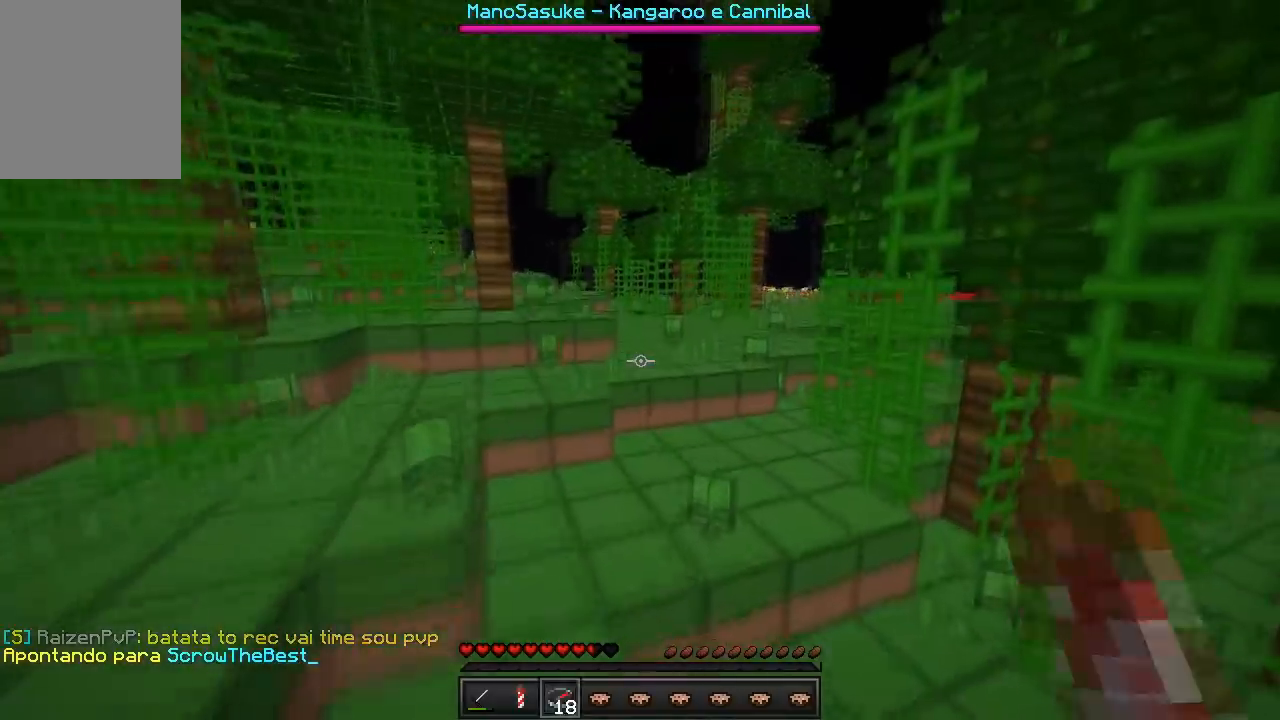
{"keys": ["w"], "events": []}
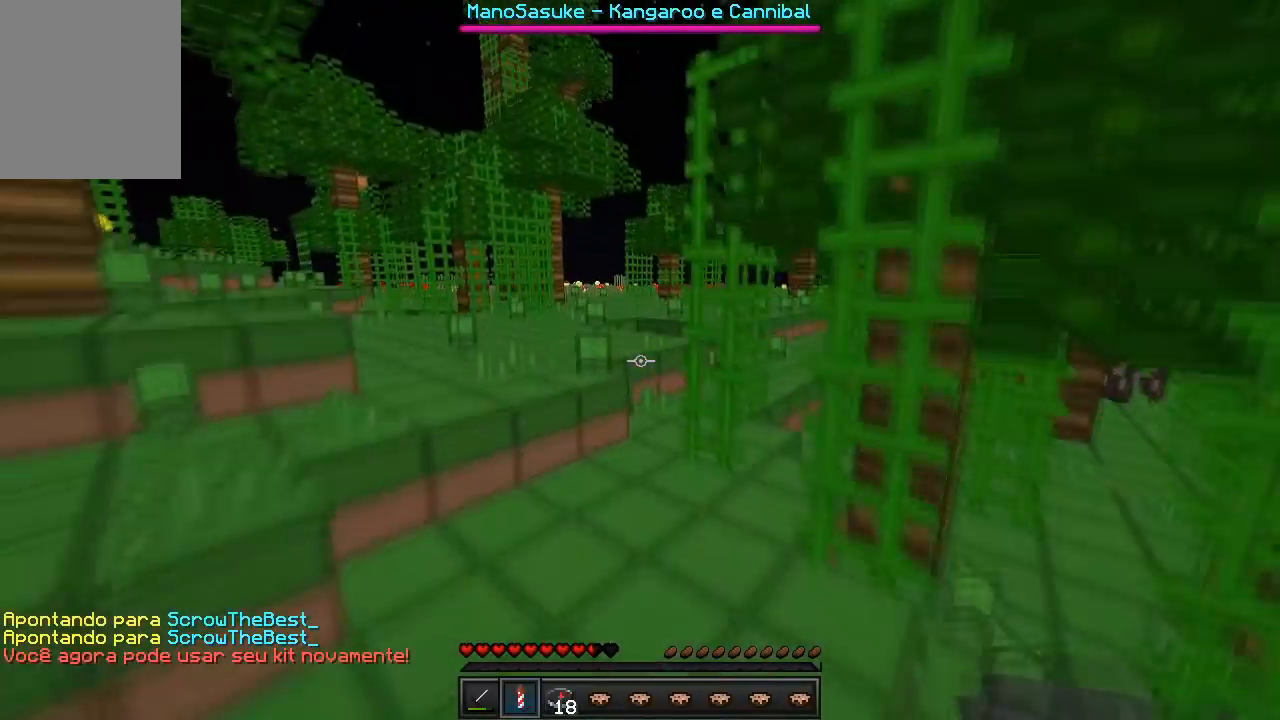
{"keys": ["w"], "events": []}
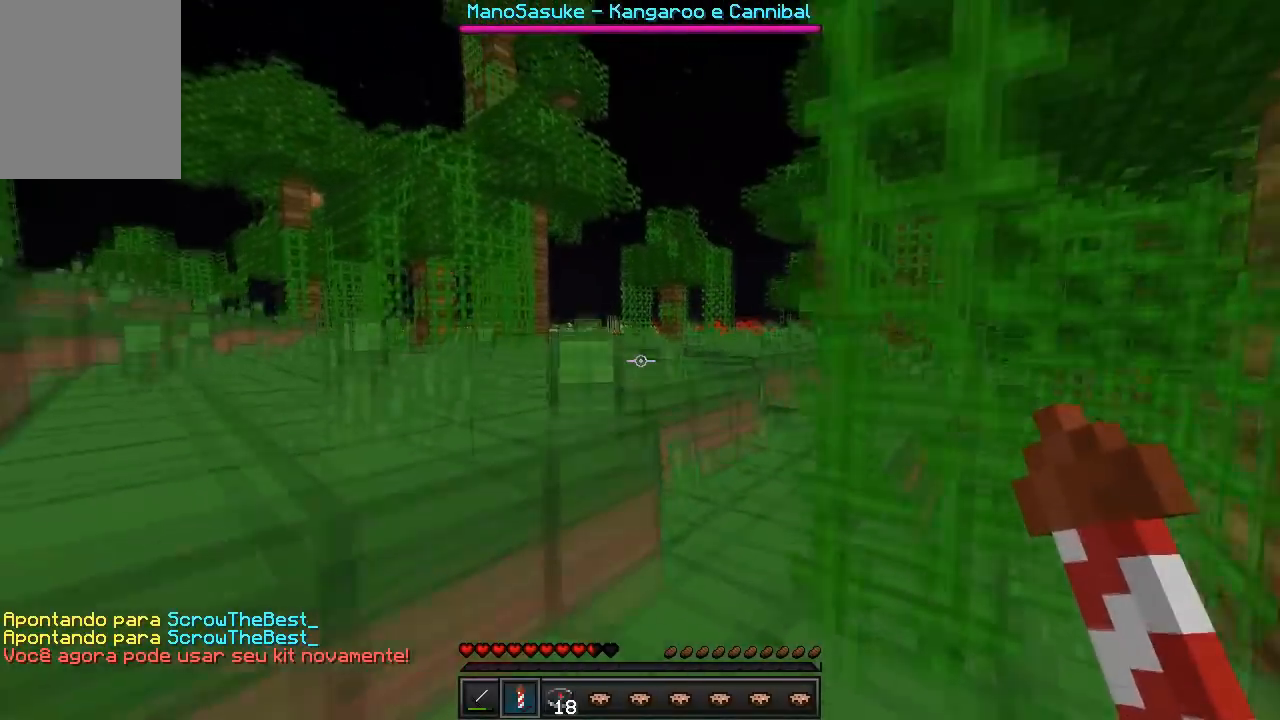
{"keys": ["a", "w"], "events": [[333, "a", "down"]]}
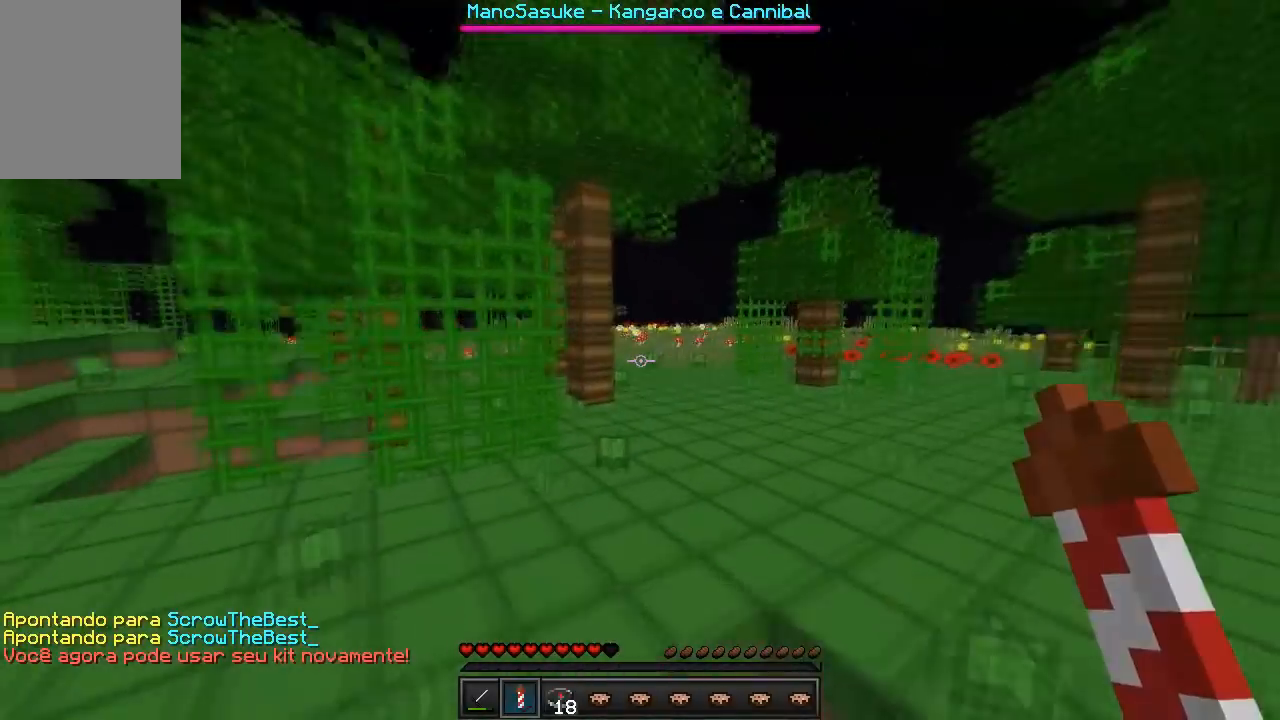
{"keys": ["w"], "events": [[133, "a", "up"]]}
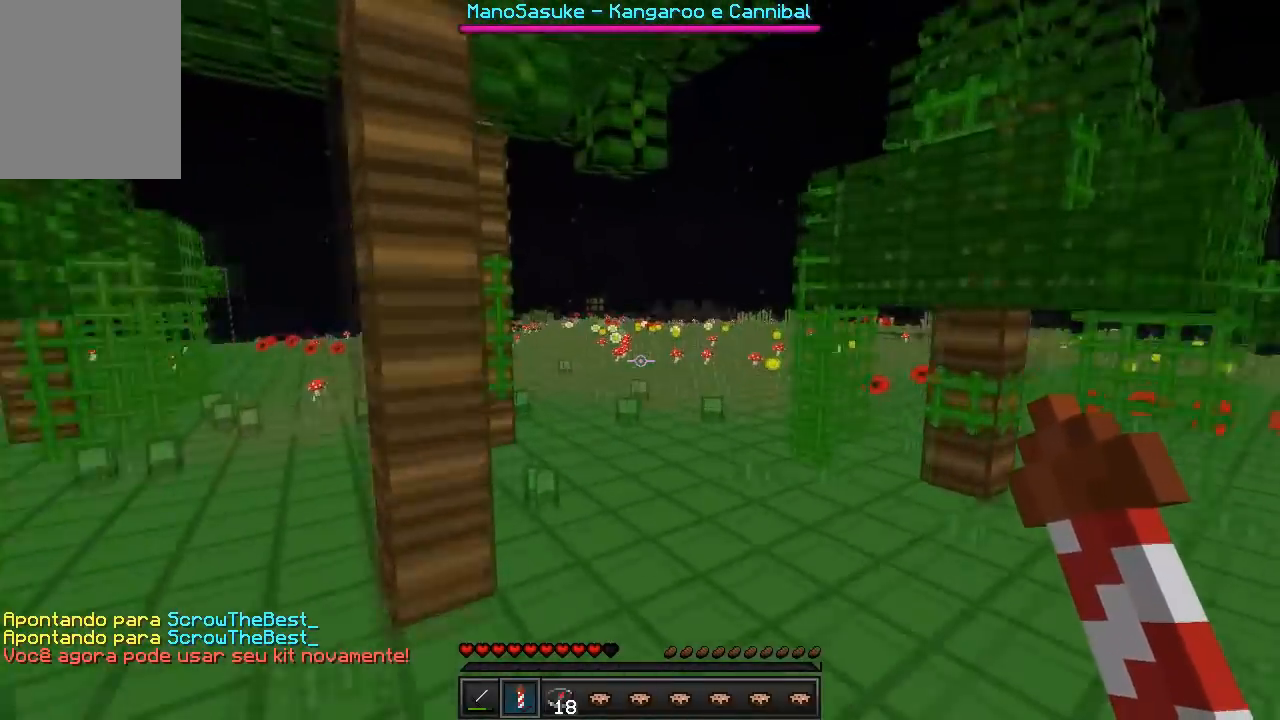
{"keys": ["w"], "events": []}
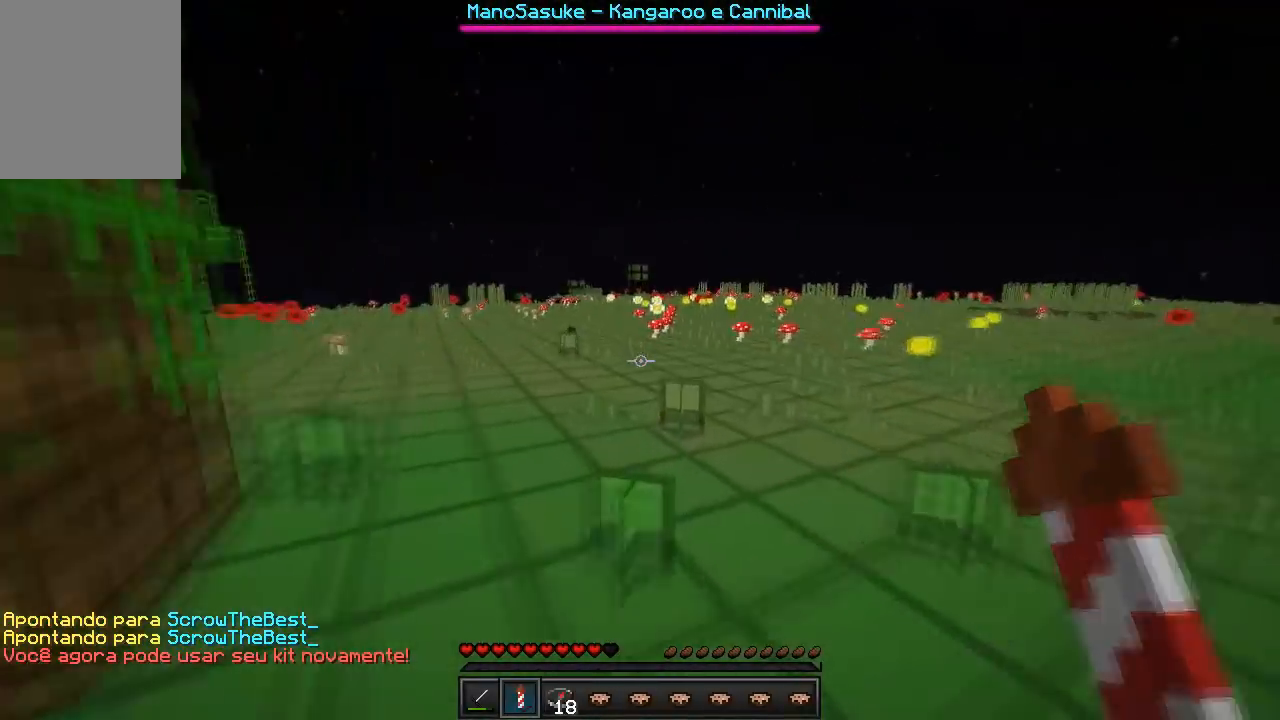
{"keys": ["w"], "events": []}
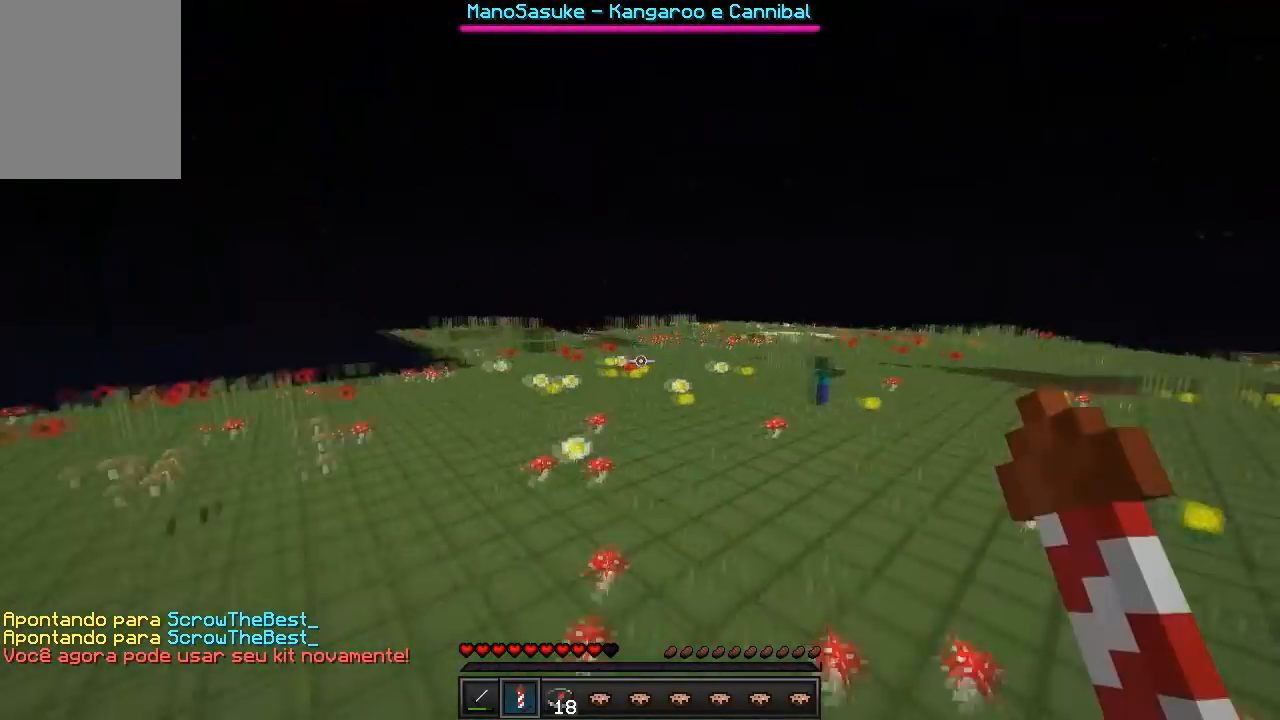
{"keys": ["w"], "events": []}
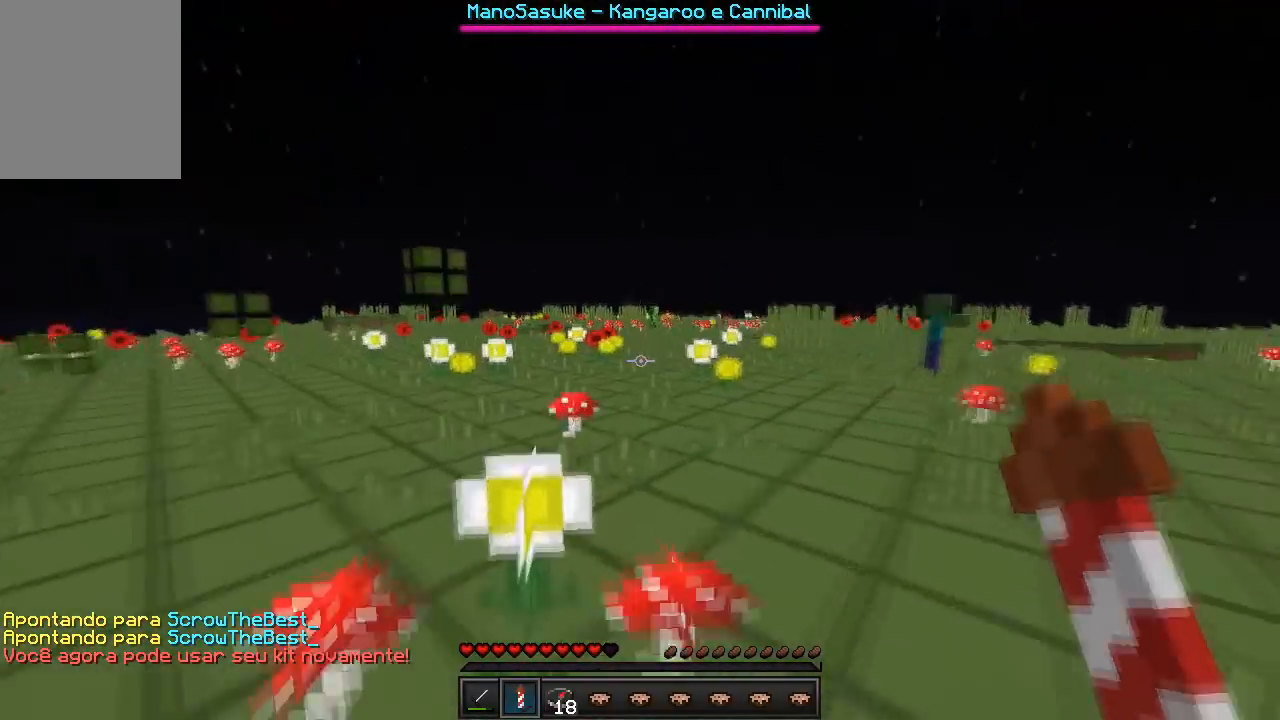
{"keys": ["w"], "events": []}
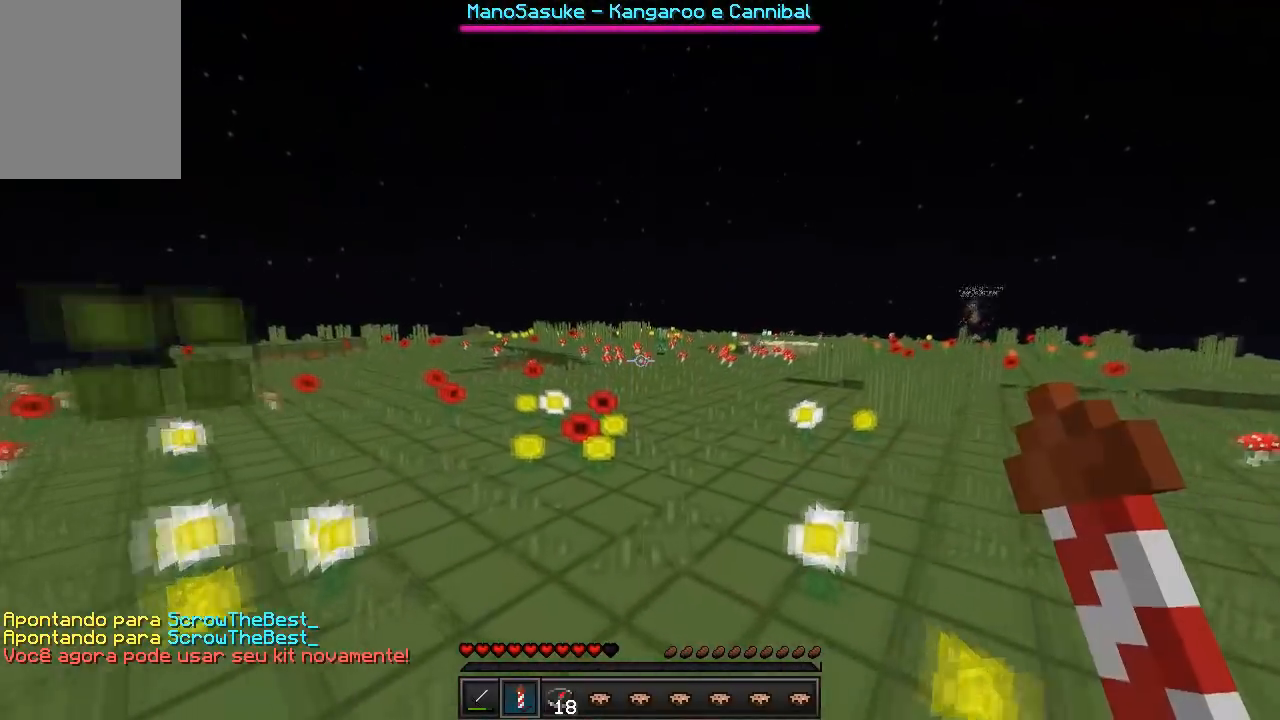
{"keys": ["w"], "events": []}
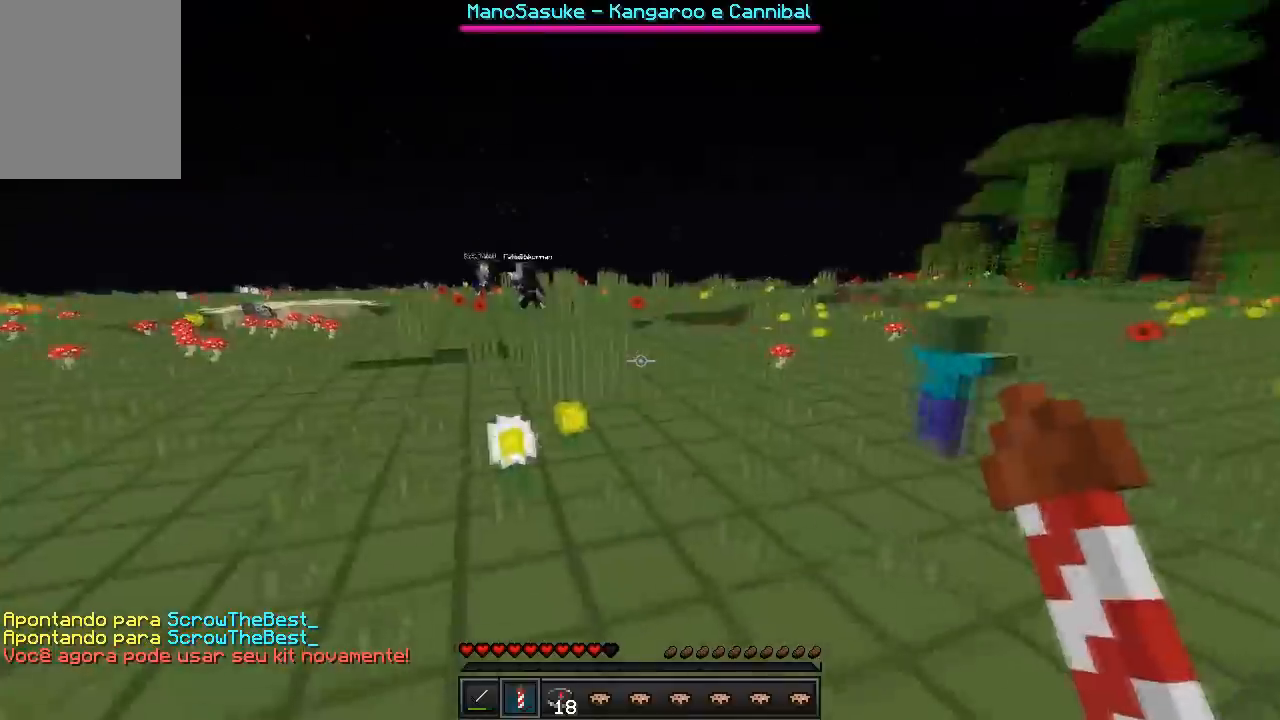
{"keys": ["w"], "events": []}
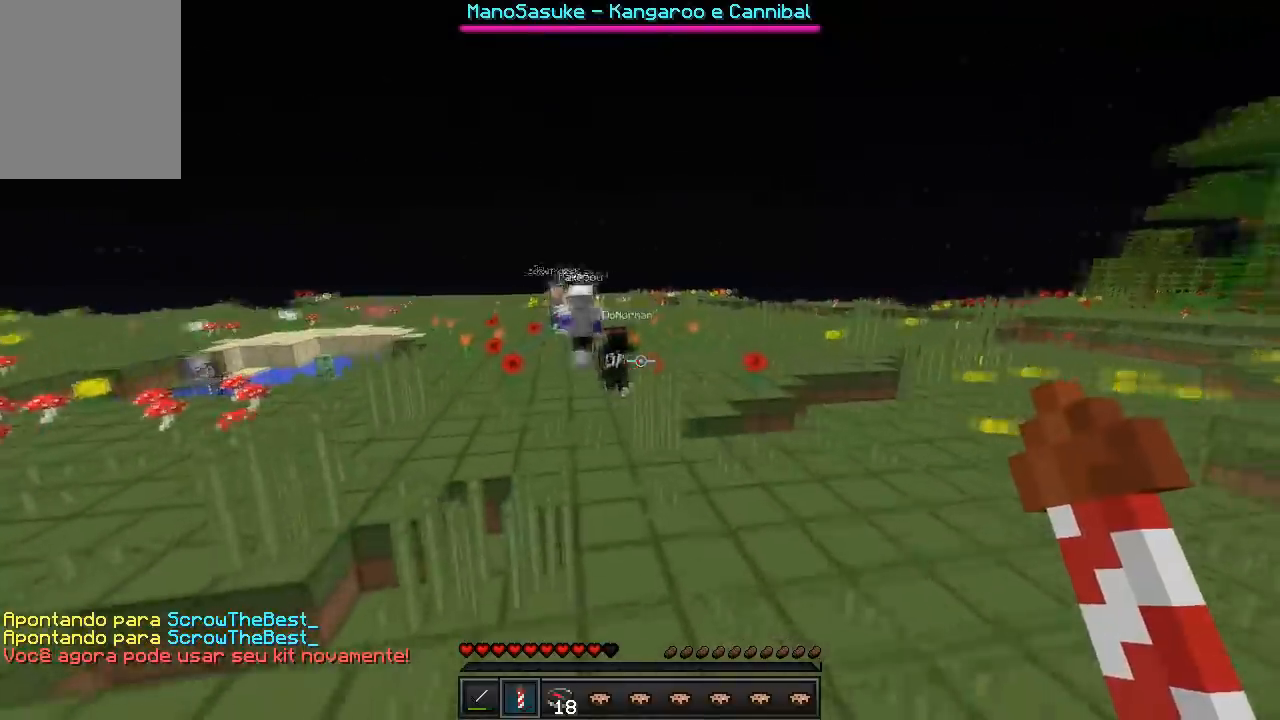
{"keys": ["w"], "events": []}
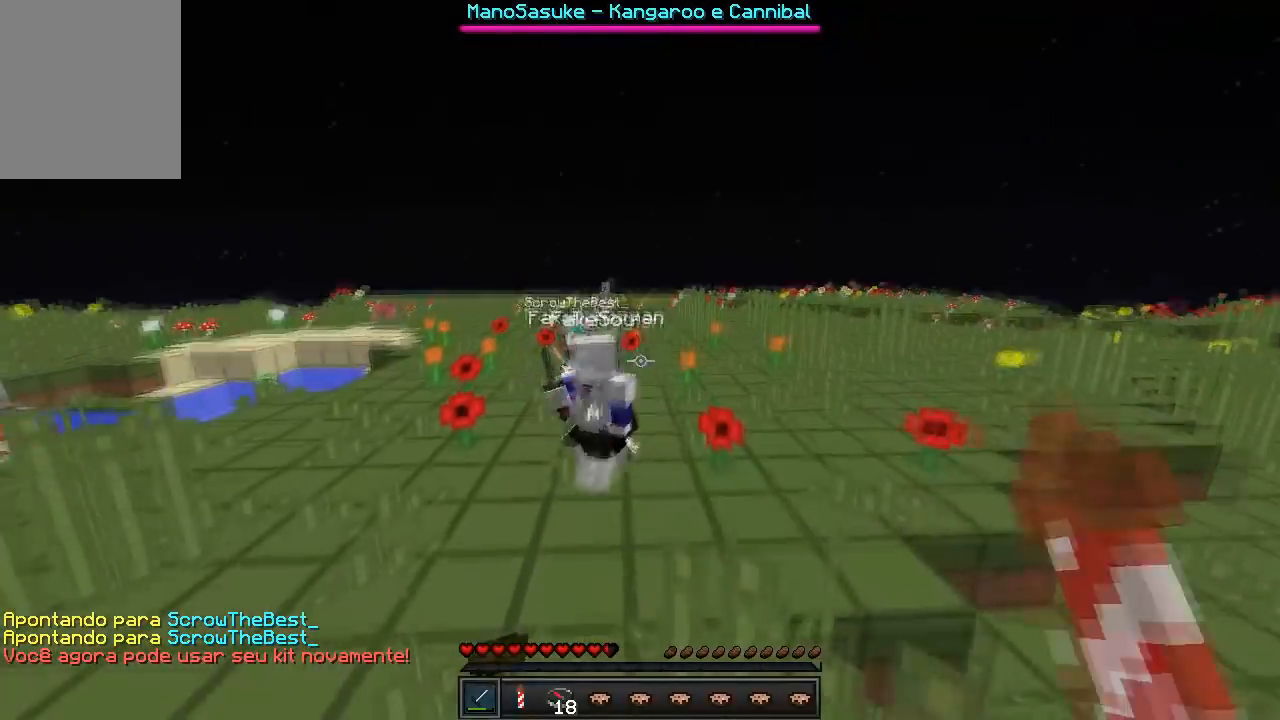
{"keys": ["a", "w"], "events": [[267, "a", "down"]]}
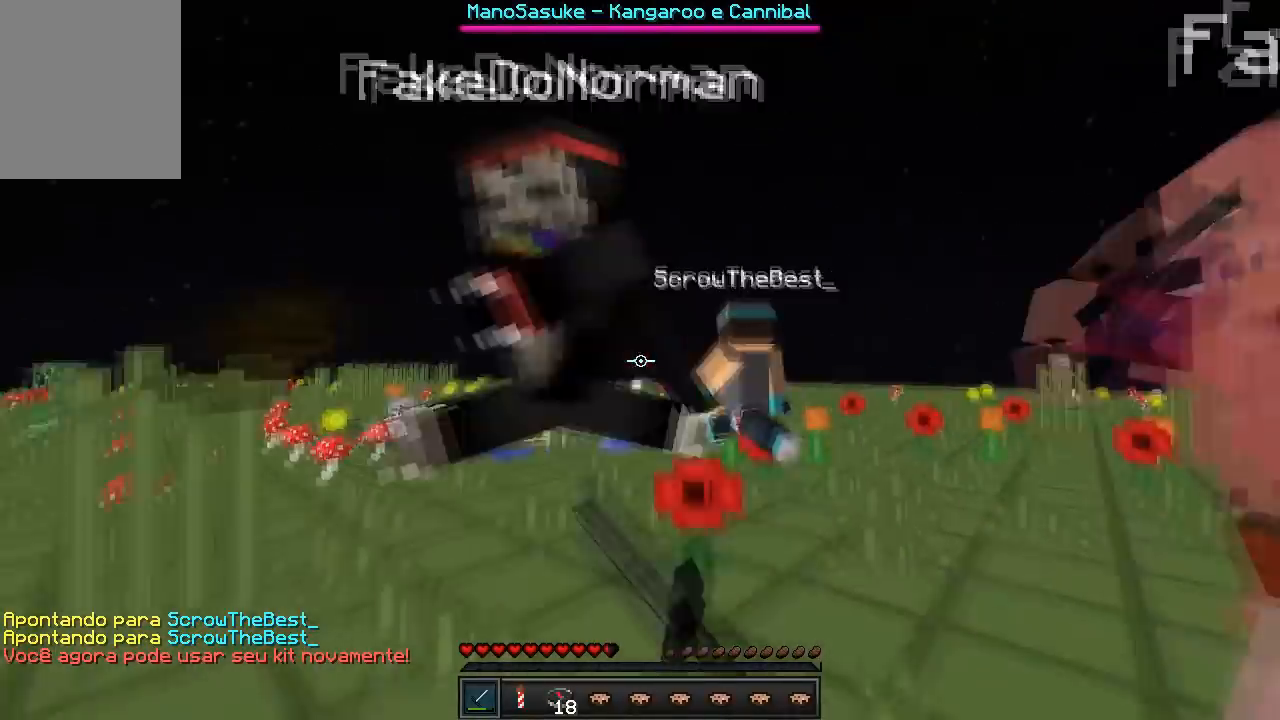
{"keys": ["w"], "events": [[317, "a", "up"]]}
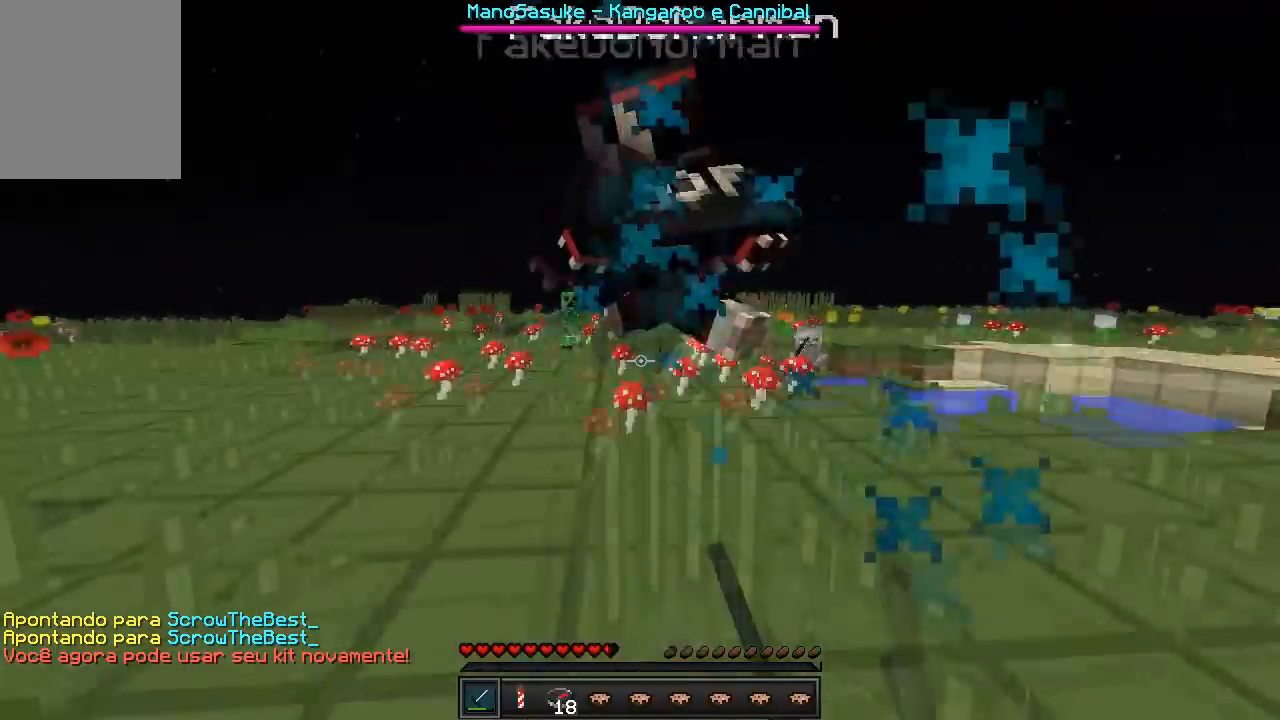
{"keys": ["w"], "events": []}
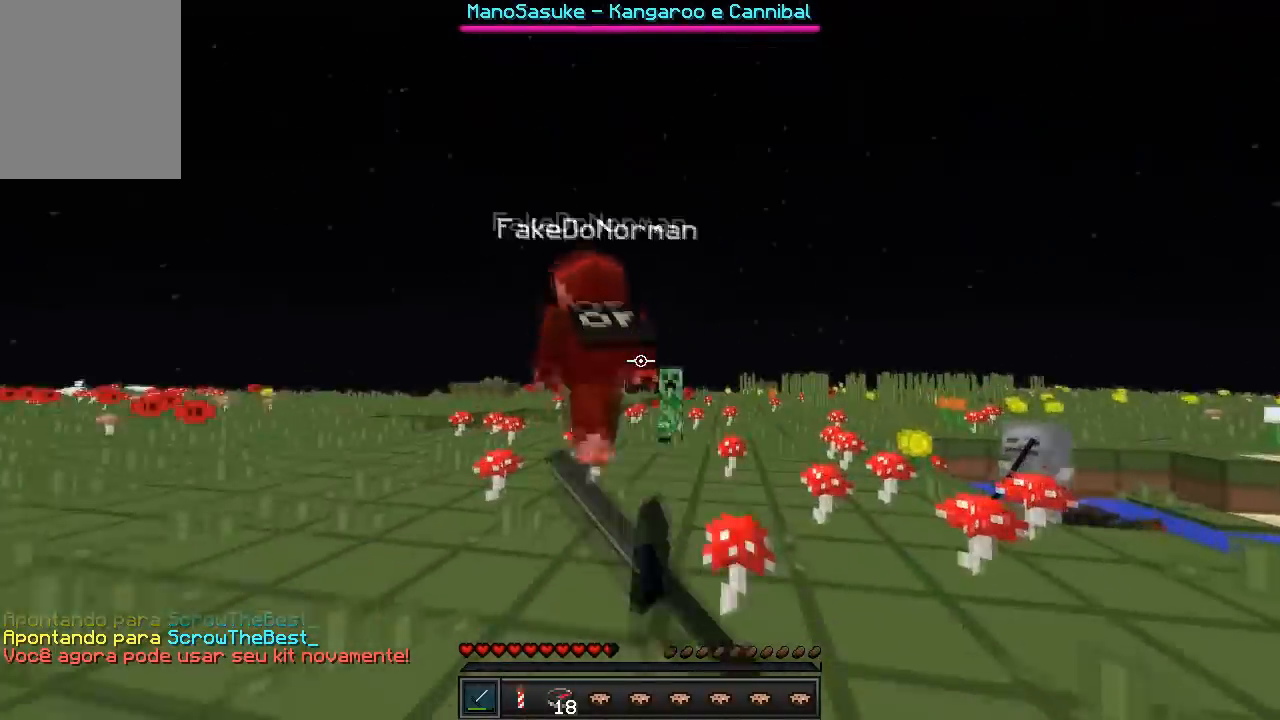
{"keys": ["w"], "events": []}
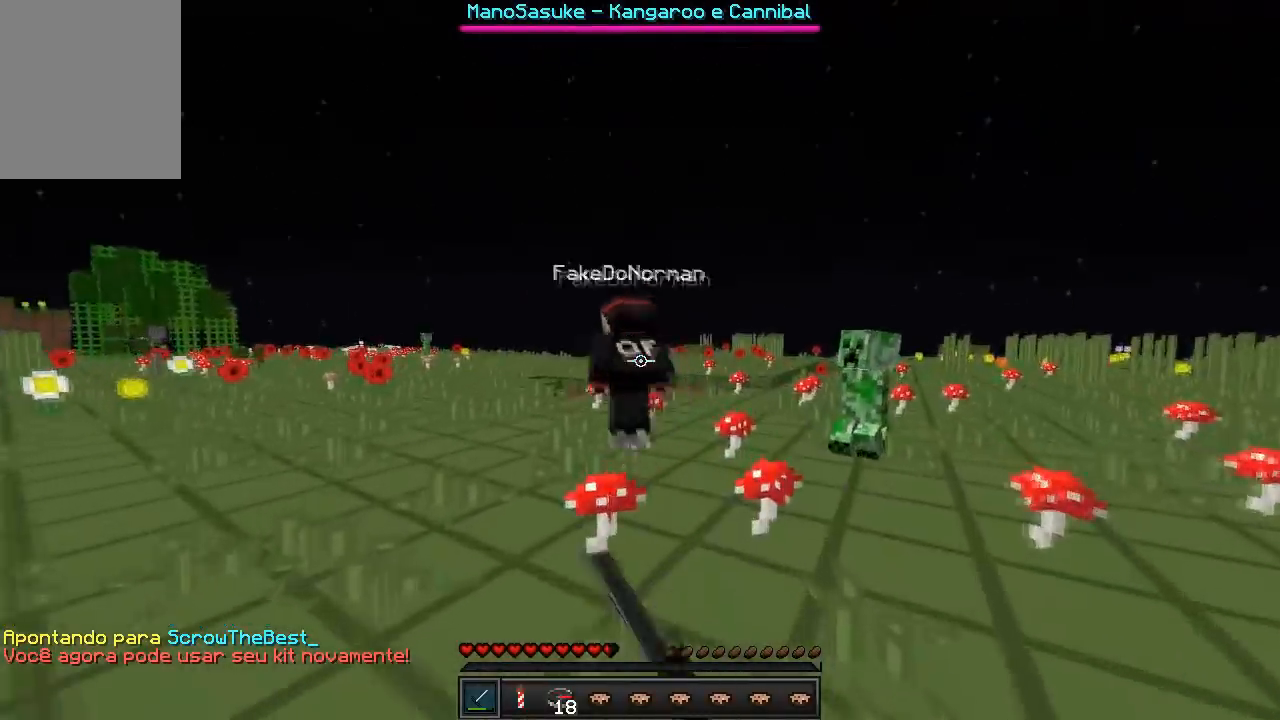
{"keys": ["w"], "events": [[117, "a", "down"], [233, "a", "up"]]}
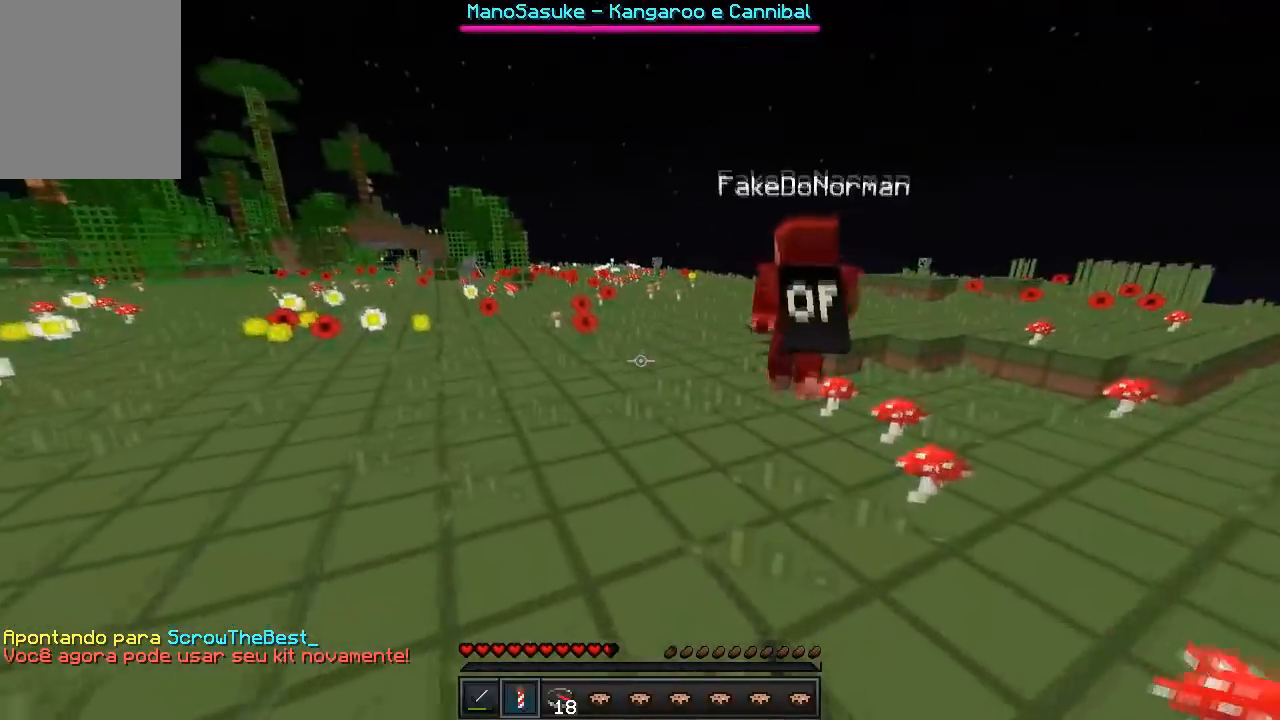
{"keys": ["w"], "events": []}
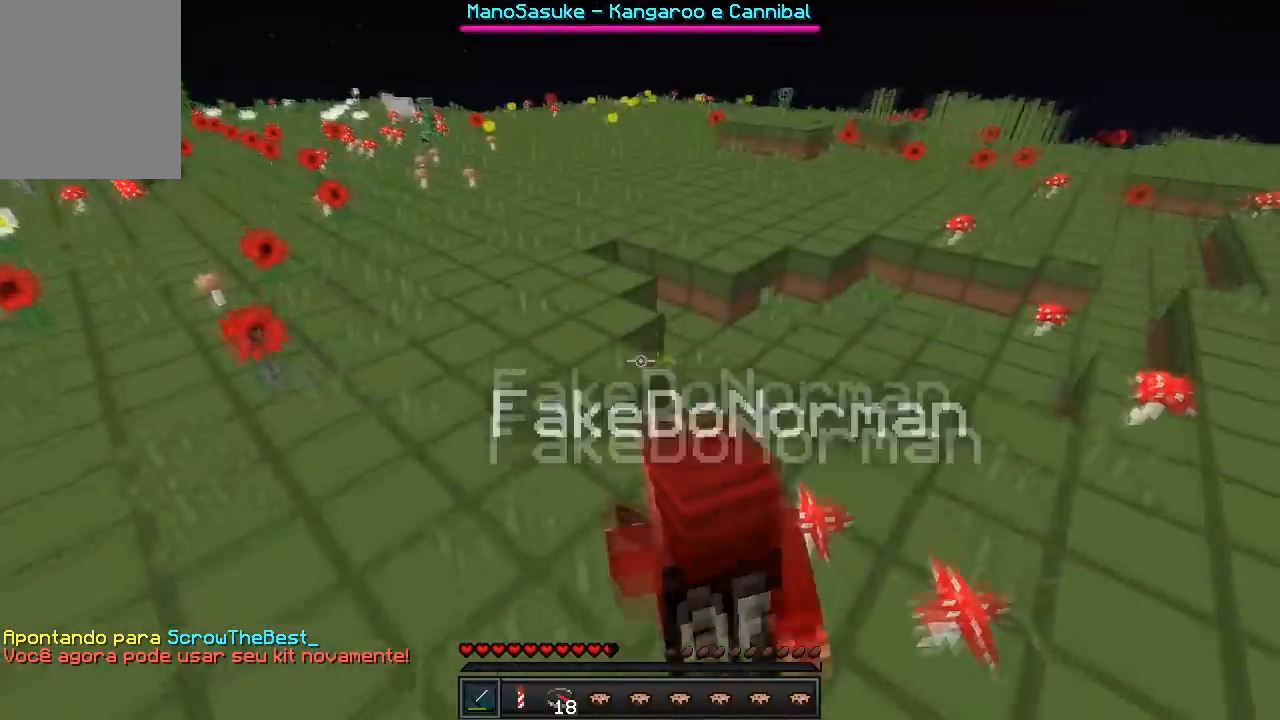
{"keys": ["a", "w"], "events": [[183, "a", "down"], [200, "d", "down"], [217, "a", "up"], [367, "d", "up"], [383, "a", "down"]]}
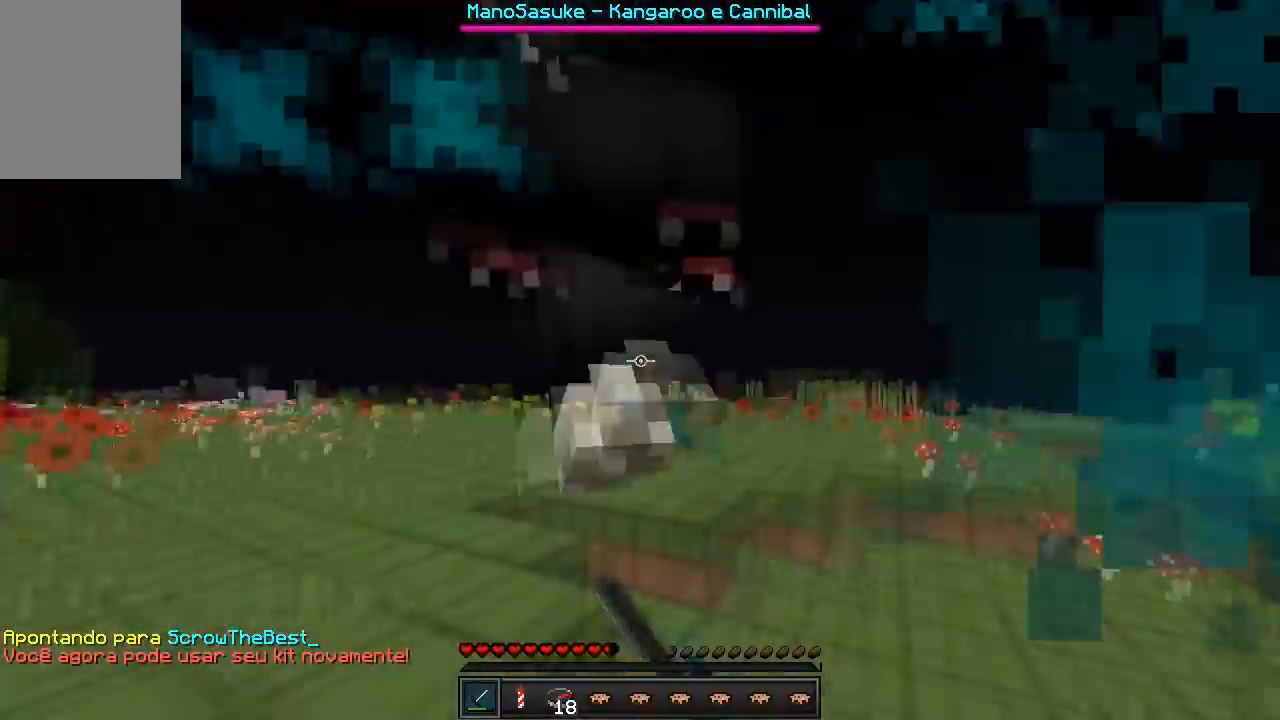
{"keys": ["a", "w"], "events": [[167, "a", "up"], [450, "a", "down"]]}
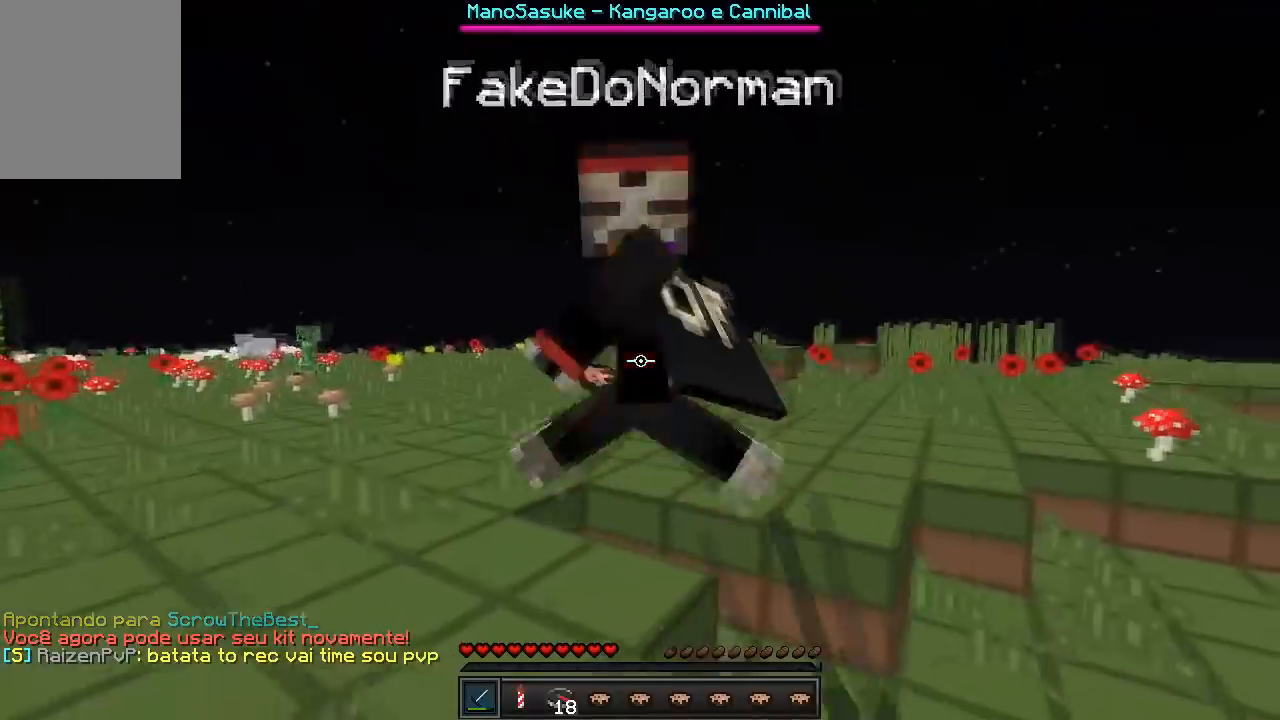
{"keys": ["a", "w"], "events": [[200, "a", "up"], [317, "a", "down"]]}
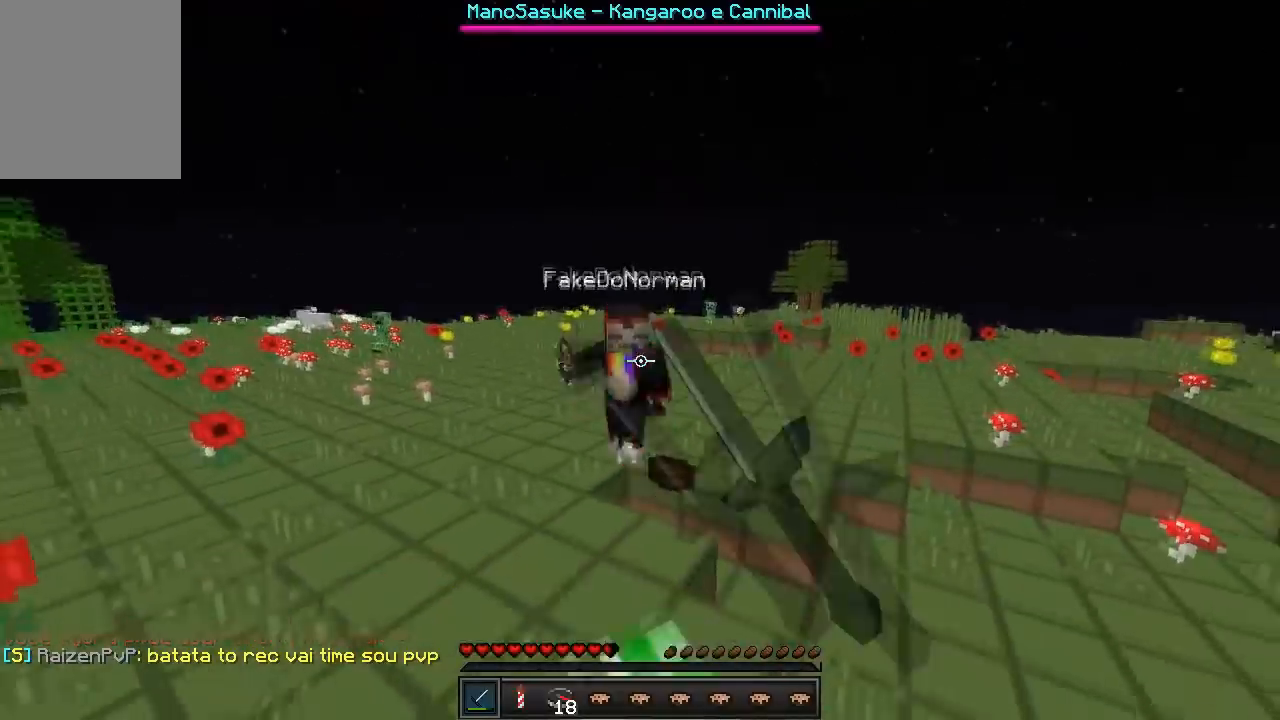
{"keys": ["a", "w"], "events": []}
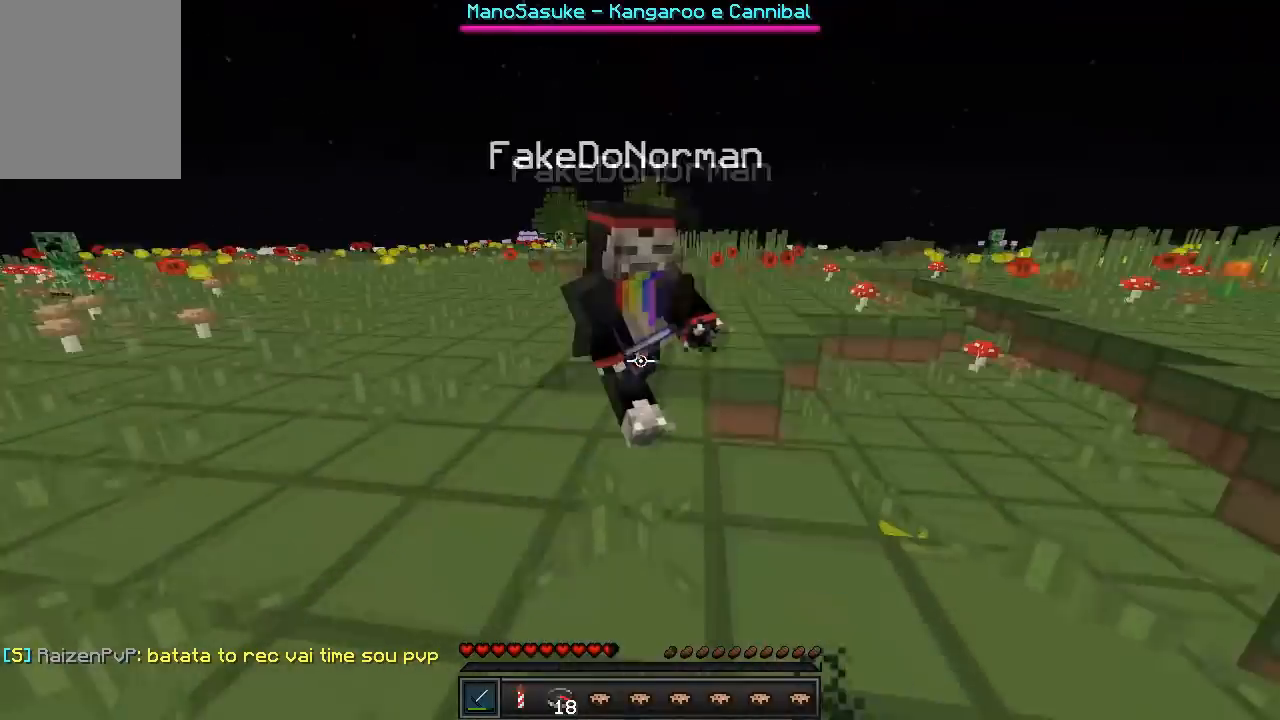
{"keys": ["w"], "events": [[250, "a", "up"]]}
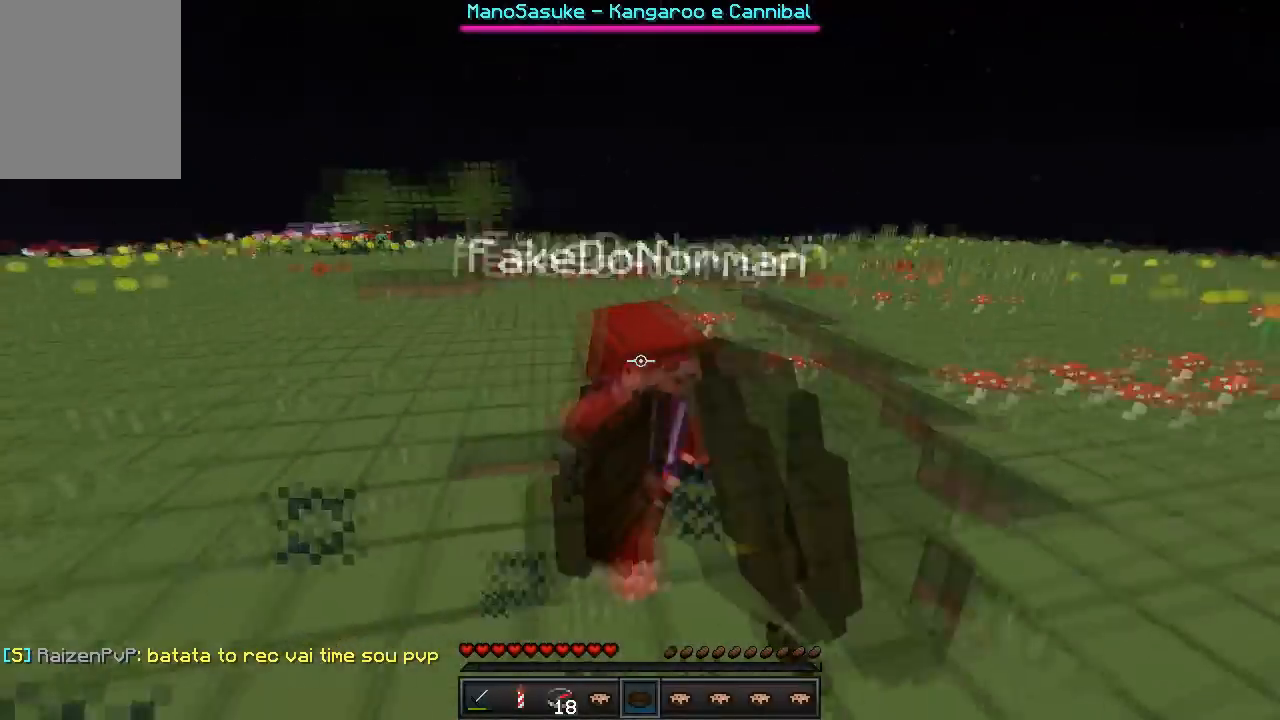
{"keys": ["a", "w"], "events": [[217, "a", "down"]]}
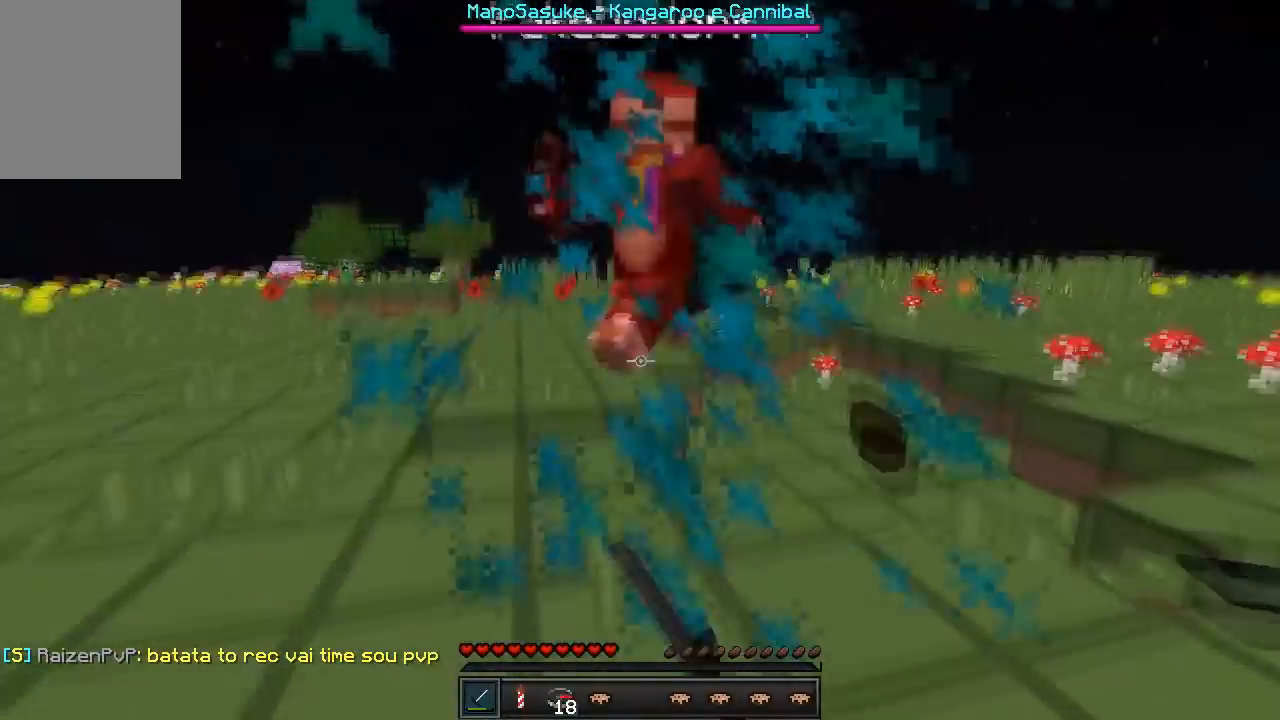
{"keys": ["w"], "events": [[383, "a", "up"]]}
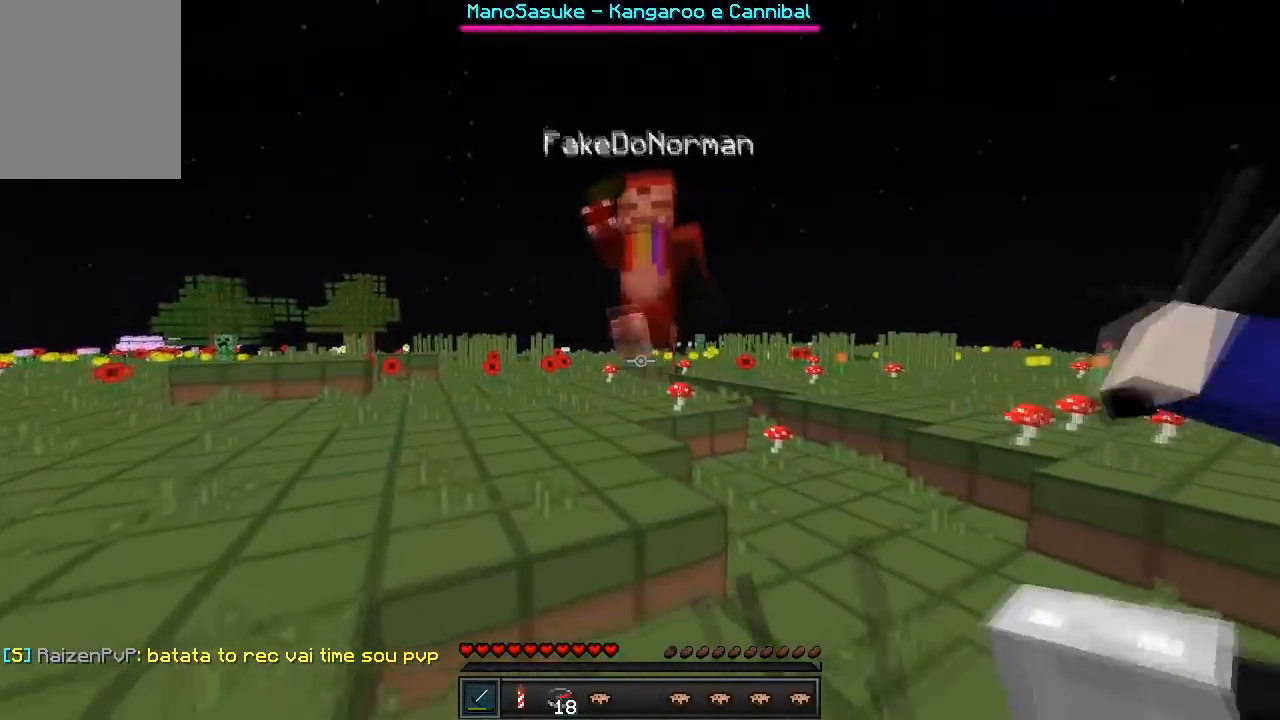
{"keys": ["a", "w"], "events": [[33, "a", "down"]]}
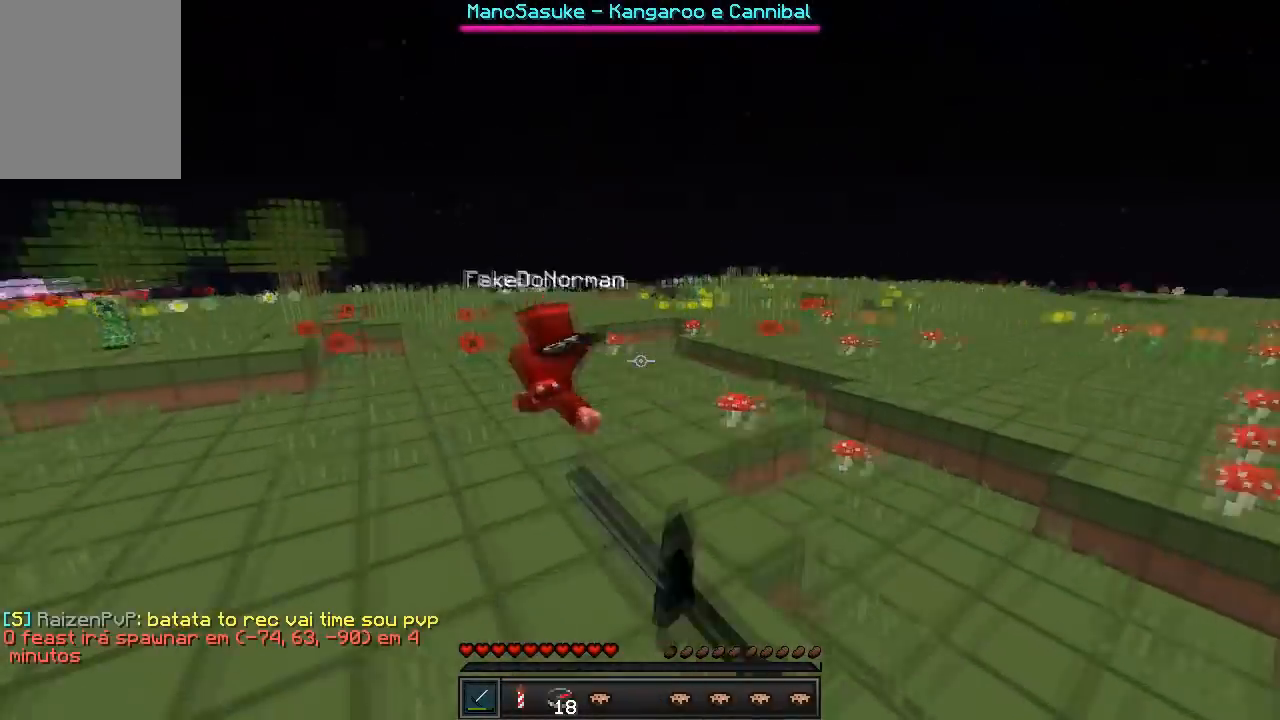
{"keys": [], "events": [[367, "a", "up"], [450, "w", "up"]]}
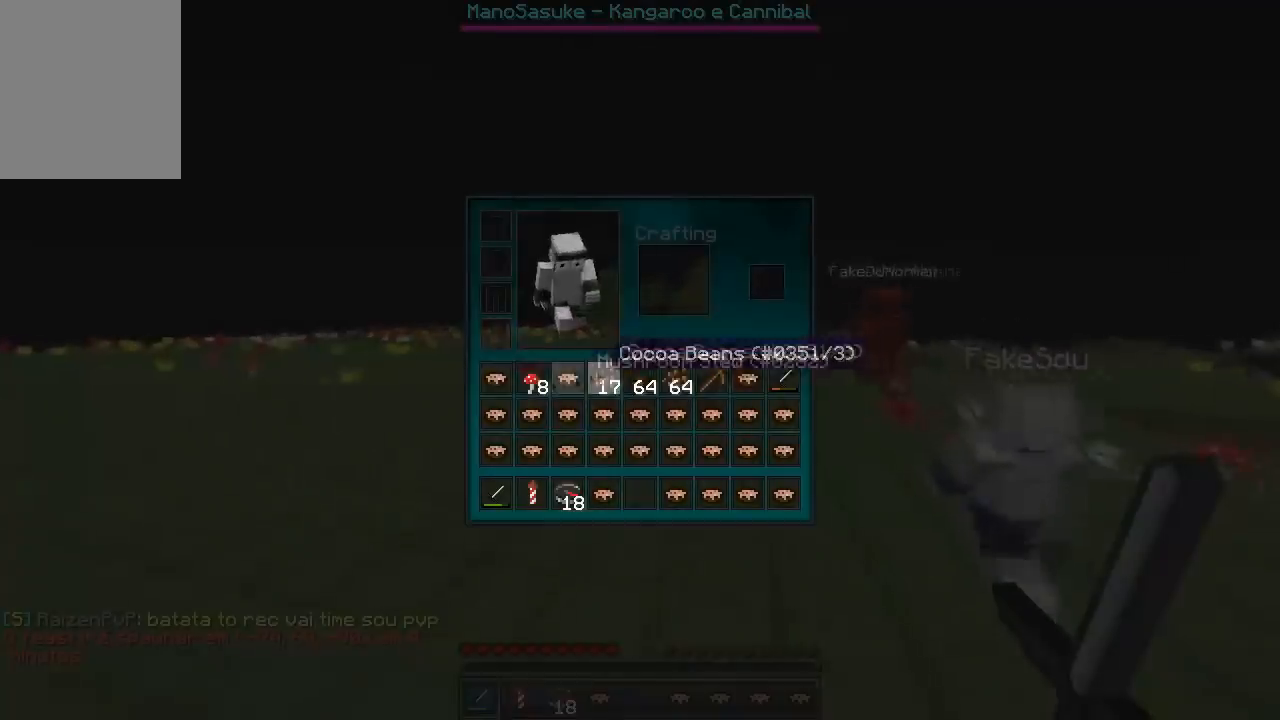
{"keys": [], "events": []}